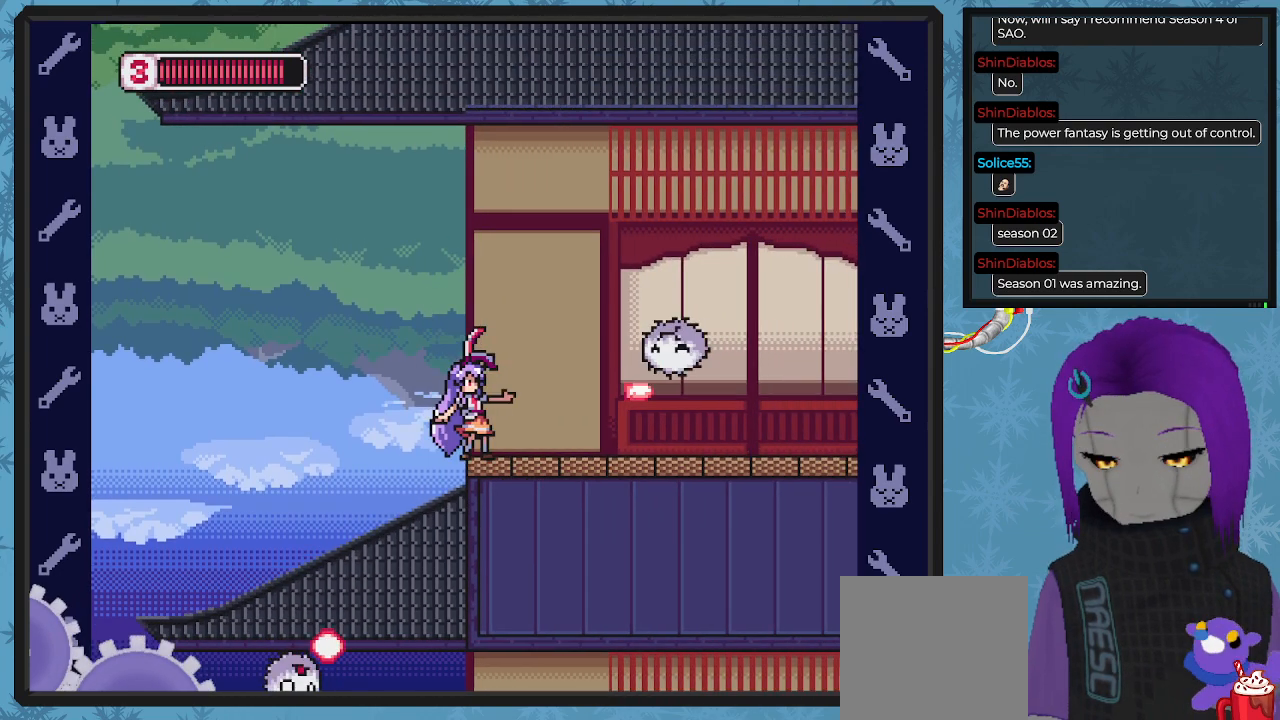
Gameplay with a controller (Xbox layout); each line is a JSON object with the inputs held at the frame after it. "events" lists button and stick changes between this image and that frame as [ms after this image, input, new state], when the widget could be followed in between. Not read: right_stick.
{"buttons": ["DPAD_RIGHT"], "left_stick": "center", "events": [[67, "A", "down"], [100, "X", "down"], [133, "DPAD_UP", "up"], [167, "A", "up"], [167, "X", "up"], [233, "X", "down"], [300, "DPAD_RIGHT", "down"], [300, "X", "up"], [400, "X", "down"], [467, "X", "up"]]}
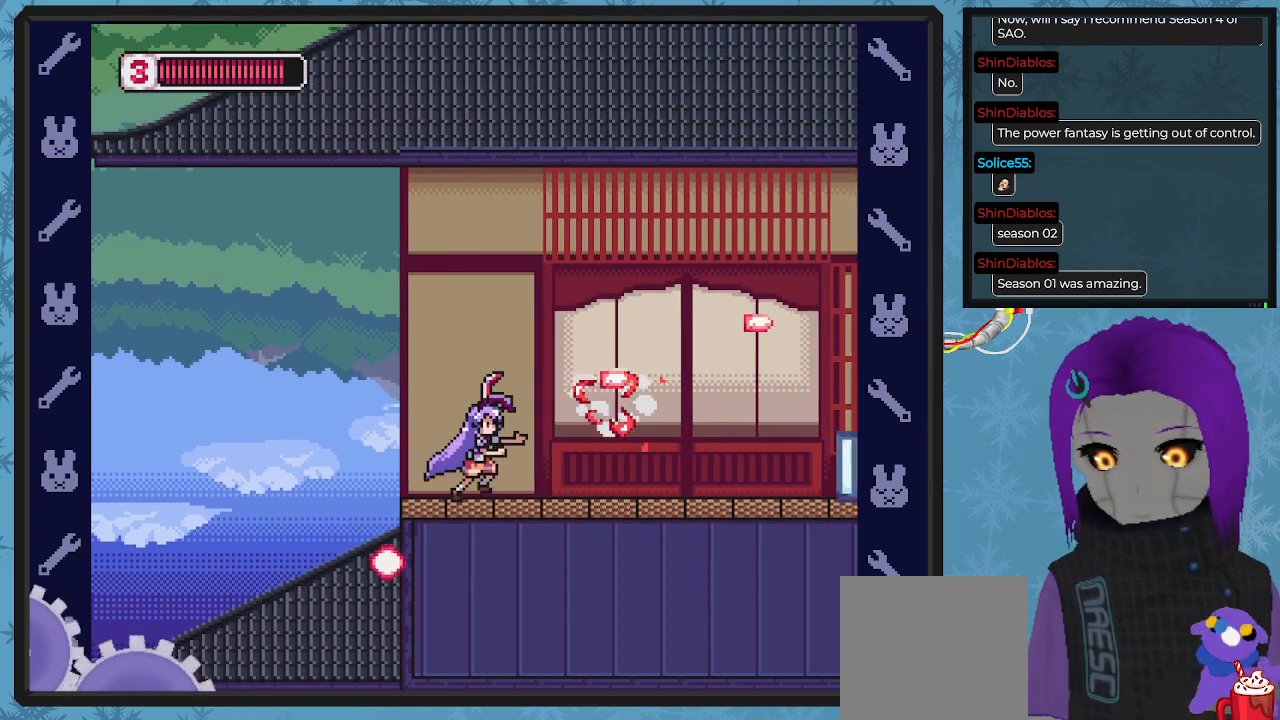
{"buttons": ["DPAD_RIGHT"], "left_stick": "center", "events": []}
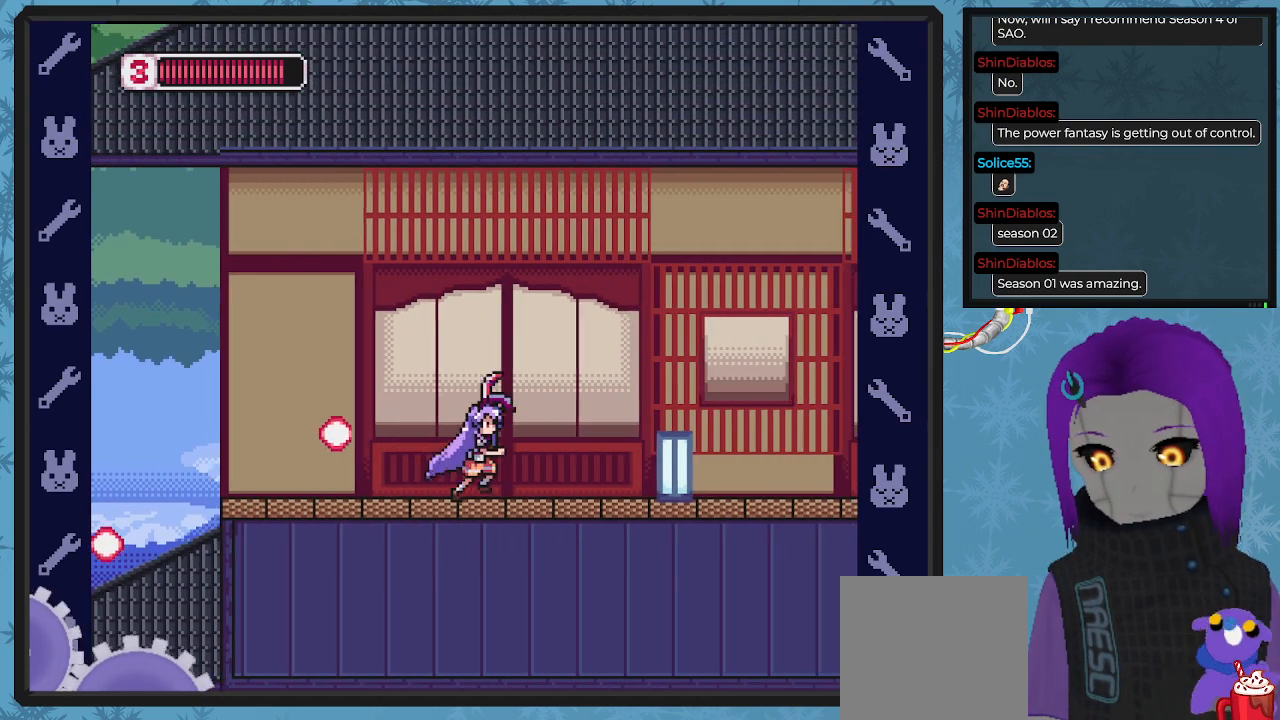
{"buttons": ["X", "DPAD_RIGHT"], "left_stick": "center", "events": [[500, "X", "down"]]}
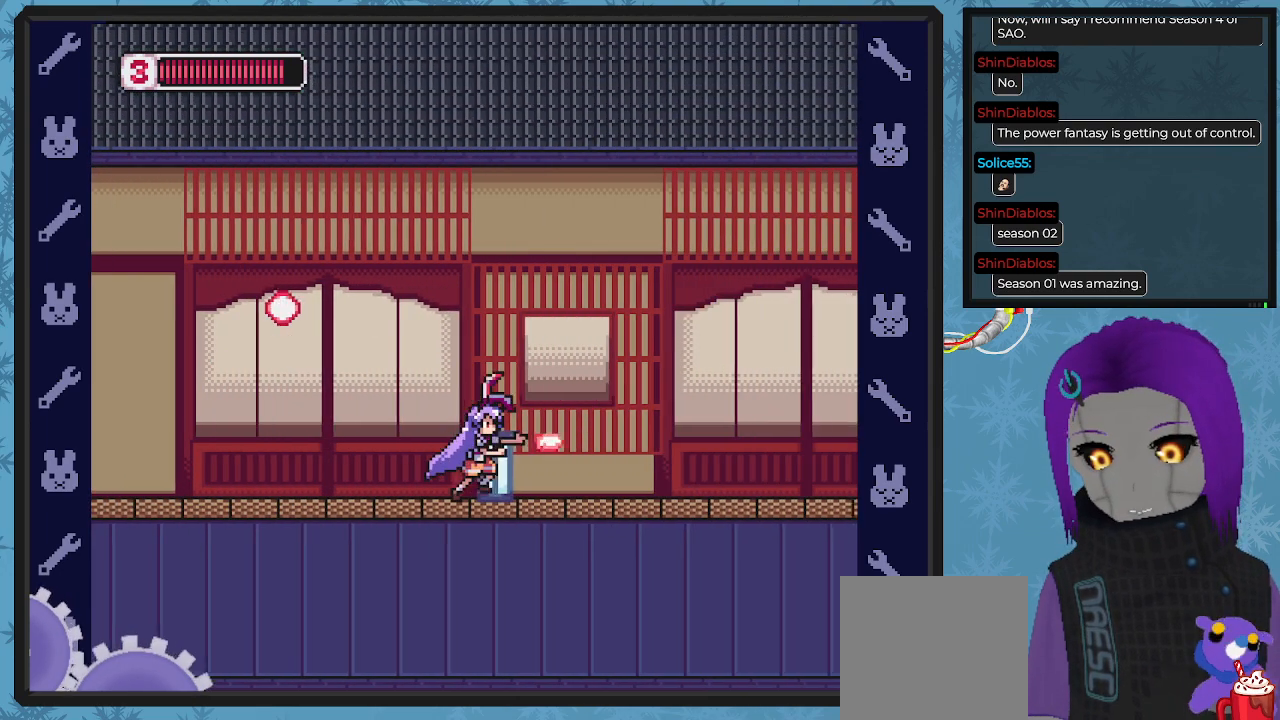
{"buttons": ["DPAD_RIGHT"], "left_stick": "center", "events": [[67, "X", "up"], [167, "X", "down"], [267, "X", "up"], [367, "X", "down"], [433, "X", "up"]]}
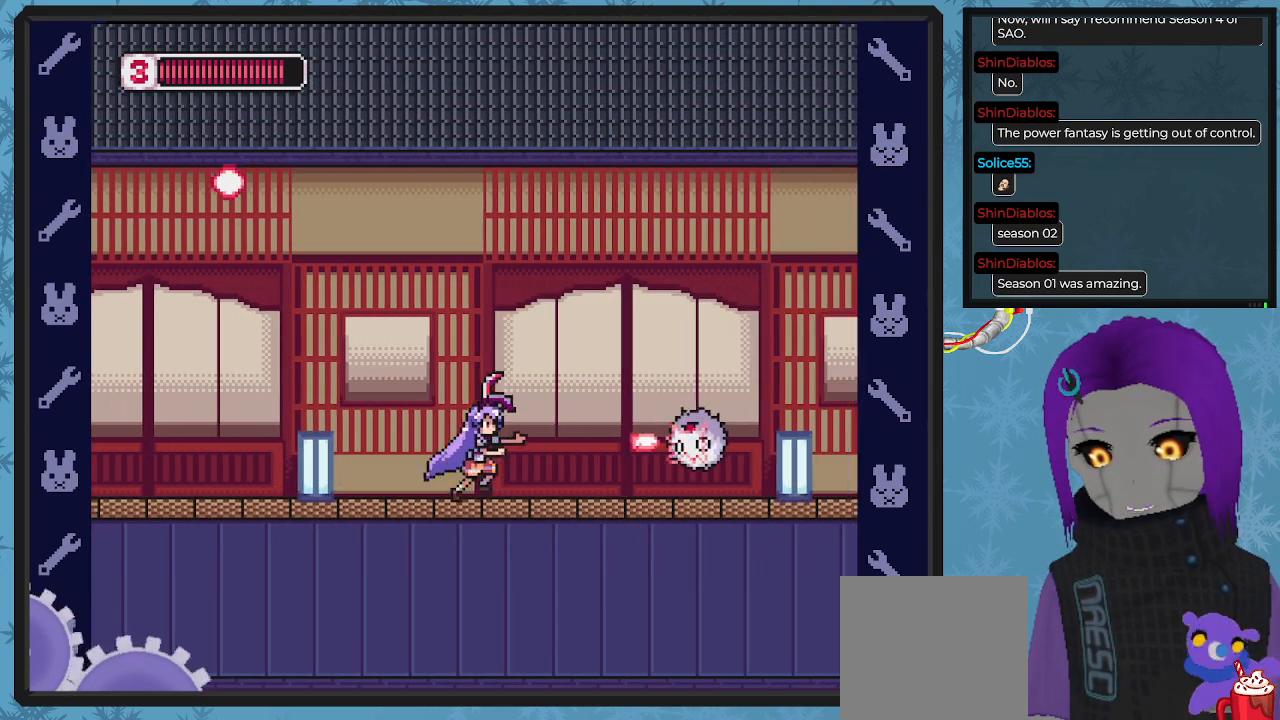
{"buttons": ["X", "DPAD_RIGHT"], "left_stick": "center", "events": [[100, "X", "down"], [167, "DPAD_RIGHT", "up"], [167, "X", "up"], [233, "X", "down"], [333, "X", "up"], [367, "DPAD_RIGHT", "down"], [400, "X", "down"]]}
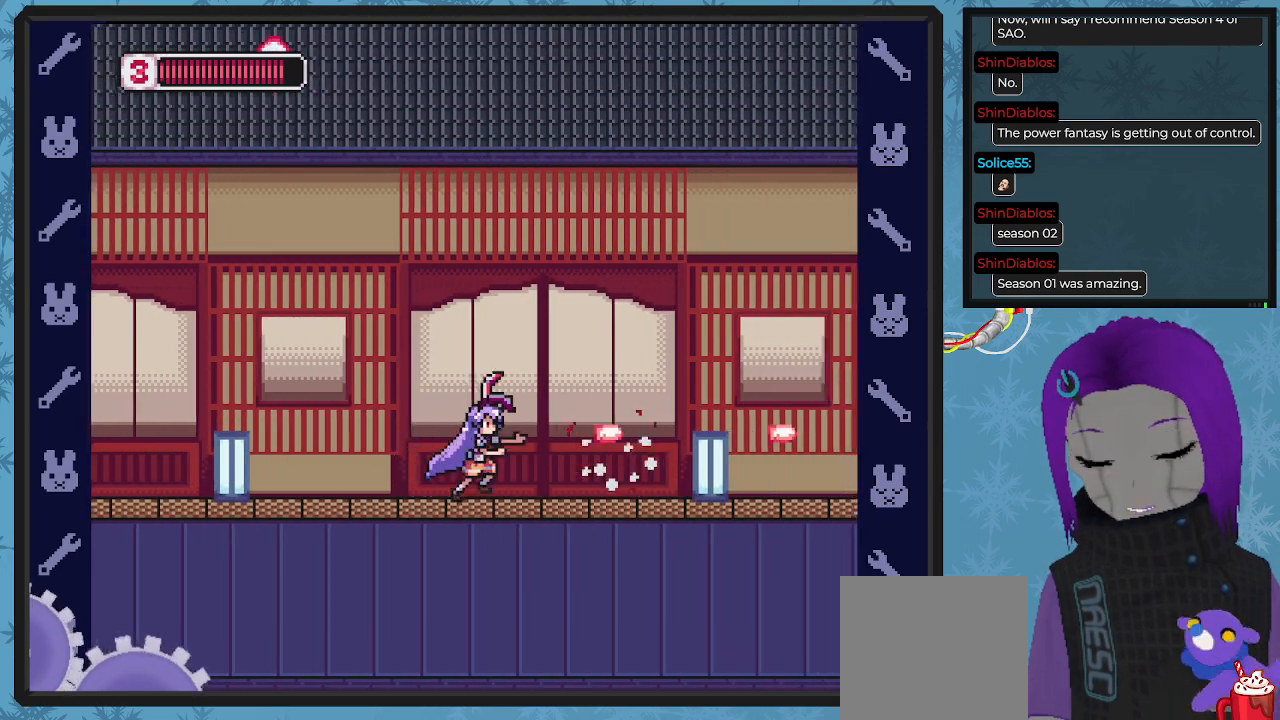
{"buttons": ["DPAD_RIGHT"], "left_stick": "center", "events": [[33, "X", "up"]]}
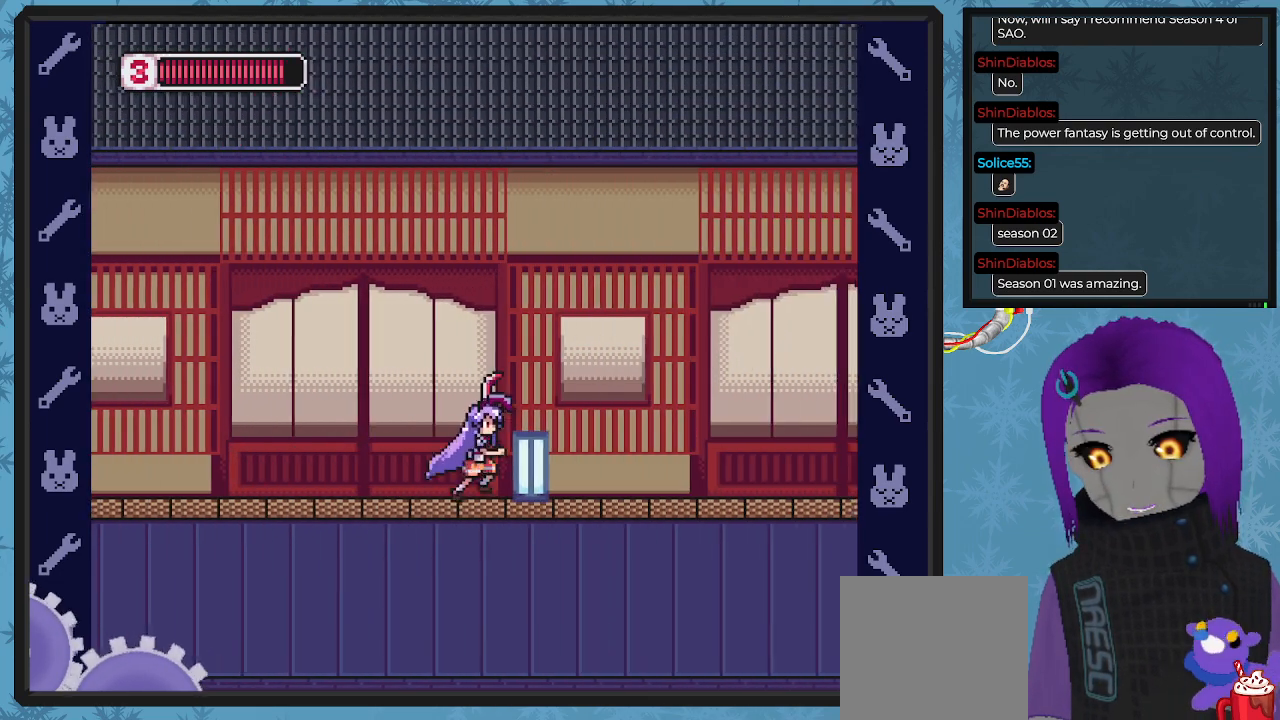
{"buttons": ["DPAD_RIGHT"], "left_stick": "center", "events": []}
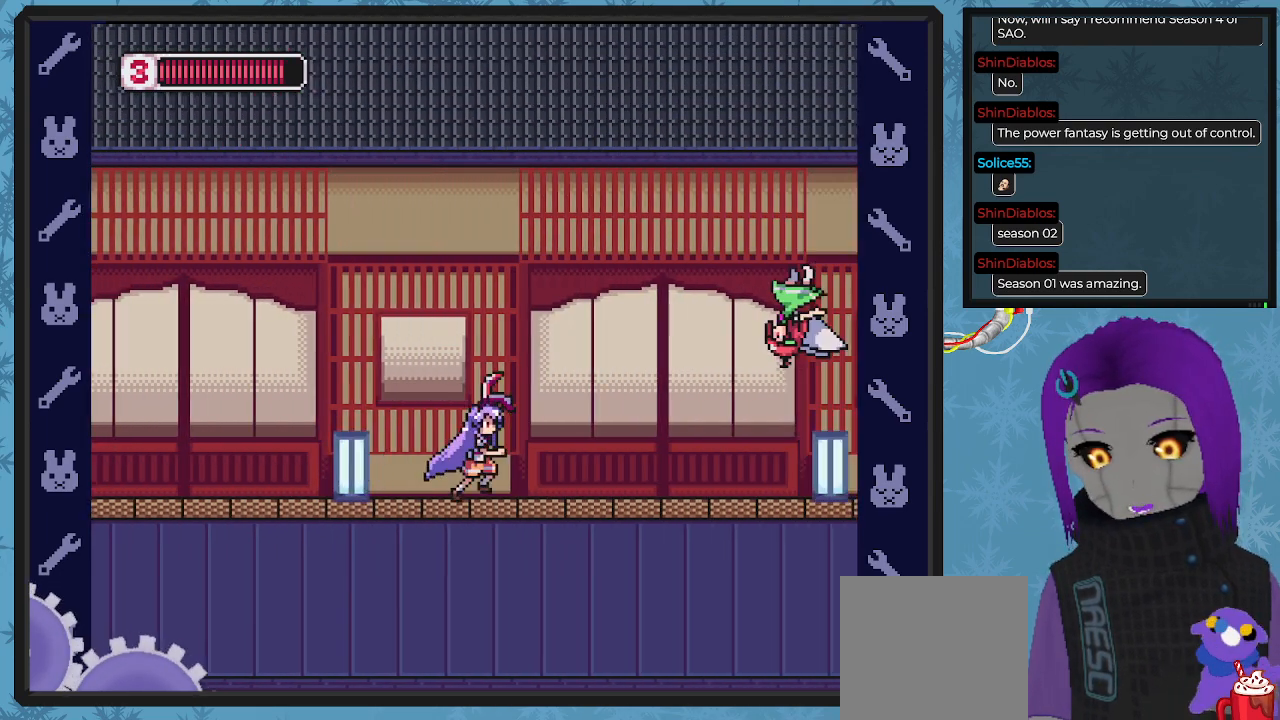
{"buttons": ["DPAD_UP", "DPAD_RIGHT"], "left_stick": "center", "events": [[300, "DPAD_UP", "down"], [333, "DPAD_RIGHT", "up"], [367, "A", "down"], [400, "DPAD_UP", "up"], [433, "DPAD_UP", "down"], [467, "DPAD_RIGHT", "down"], [500, "A", "up"]]}
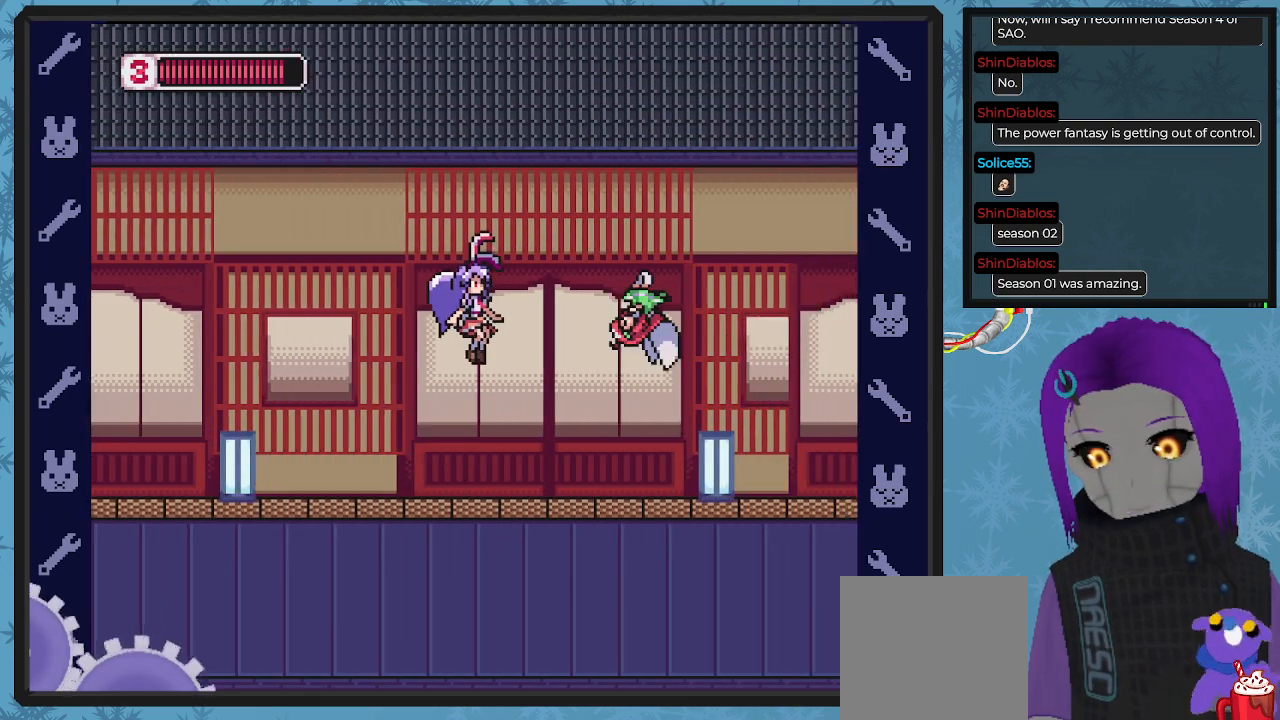
{"buttons": ["DPAD_RIGHT"], "left_stick": "center", "events": [[33, "DPAD_RIGHT", "up"], [67, "DPAD_UP", "up"], [67, "X", "down"], [133, "X", "up"], [167, "DPAD_RIGHT", "down"], [233, "DPAD_UP", "down"], [233, "X", "down"], [300, "X", "up"], [333, "X", "down"], [467, "DPAD_UP", "up"], [467, "X", "up"]]}
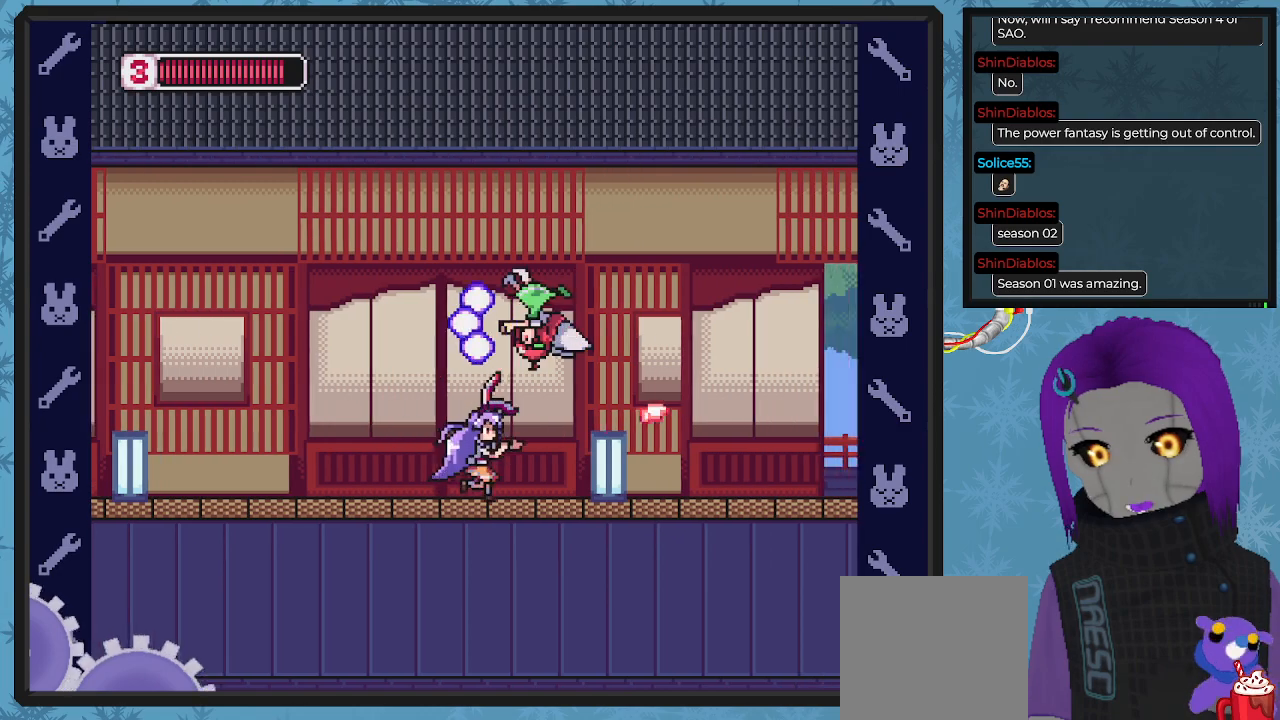
{"buttons": ["DPAD_RIGHT"], "left_stick": "center", "events": []}
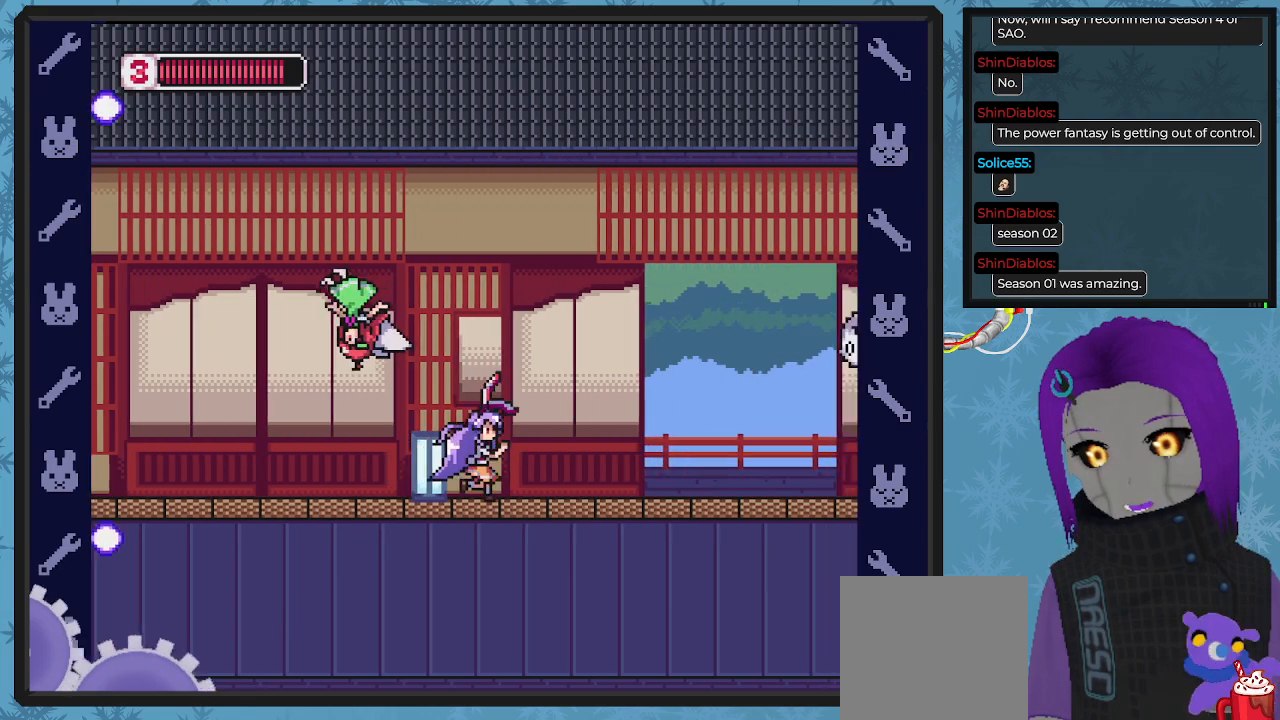
{"buttons": ["X"], "left_stick": "center", "events": [[133, "A", "down"], [133, "DPAD_LEFT", "down"], [133, "DPAD_RIGHT", "up"], [133, "DPAD_UP", "down"], [167, "DPAD_UP", "up"], [200, "X", "down"], [233, "A", "up"], [267, "DPAD_LEFT", "up"], [267, "X", "up"], [333, "X", "down"], [400, "X", "up"], [433, "X", "down"]]}
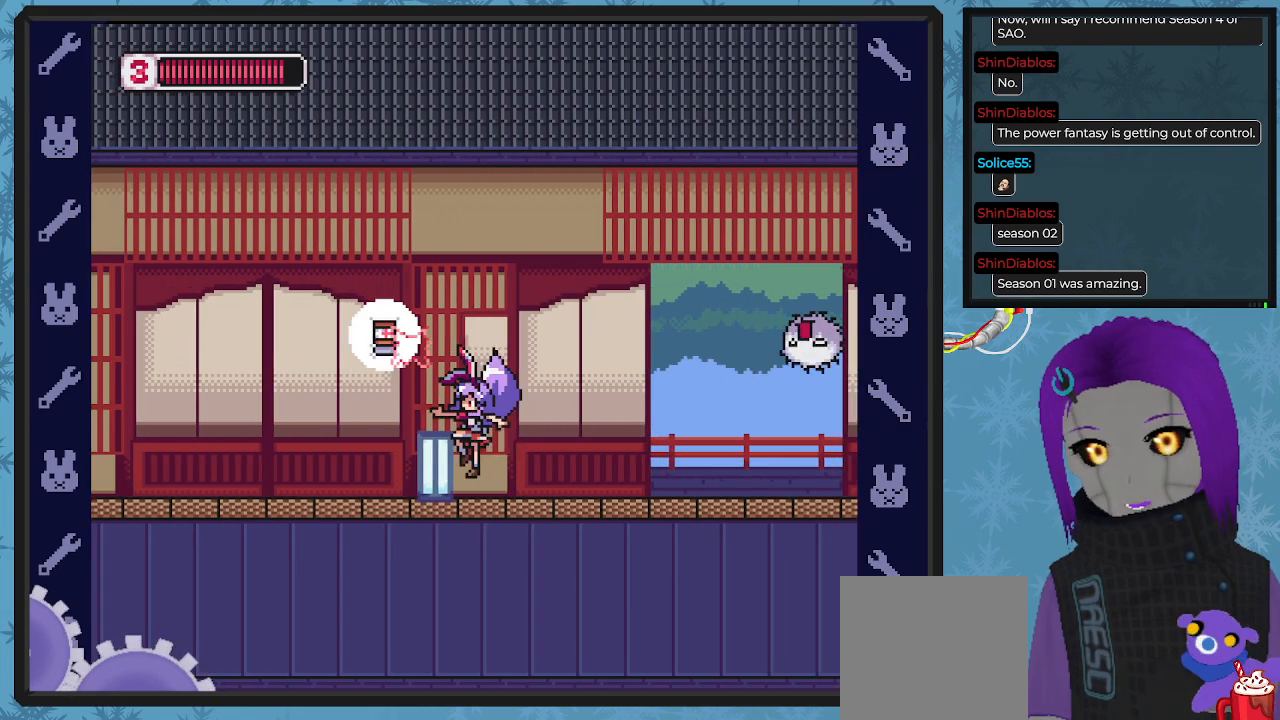
{"buttons": [], "left_stick": "center", "events": [[33, "X", "up"], [67, "DPAD_RIGHT", "down"], [200, "A", "down"], [267, "DPAD_UP", "down"], [267, "X", "down"], [300, "A", "up"], [333, "X", "up"], [400, "X", "down"], [467, "DPAD_RIGHT", "up"], [467, "DPAD_UP", "up"], [467, "X", "up"]]}
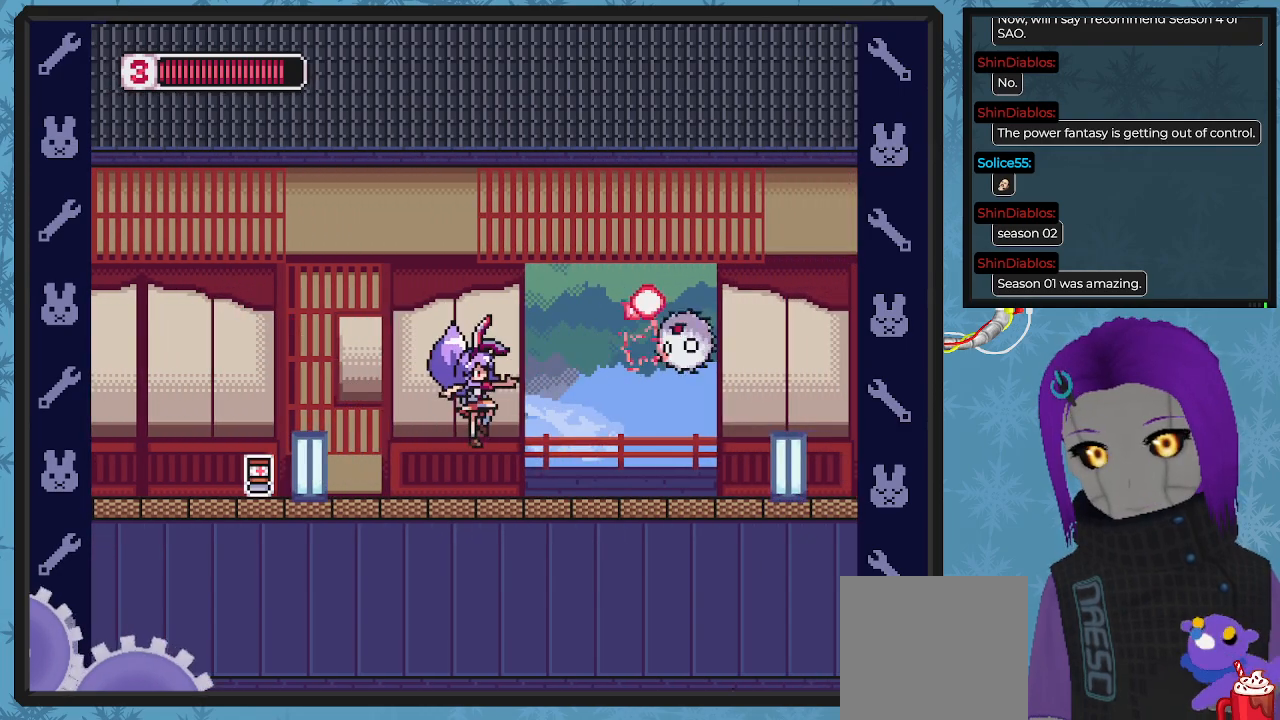
{"buttons": ["DPAD_LEFT"], "left_stick": "center", "events": [[33, "X", "down"], [133, "X", "up"], [200, "X", "down"], [233, "DPAD_LEFT", "down"], [300, "X", "up"]]}
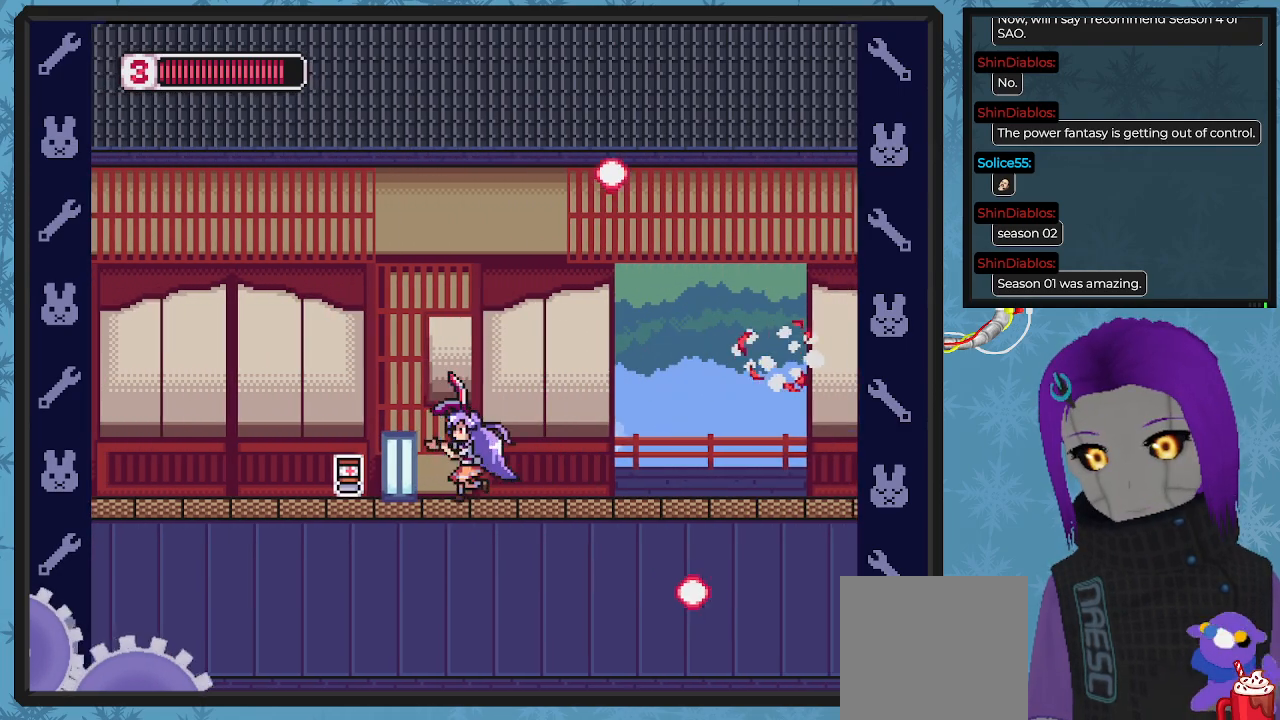
{"buttons": ["DPAD_RIGHT"], "left_stick": "center", "events": [[300, "DPAD_UP", "down"], [333, "DPAD_LEFT", "up"], [367, "DPAD_UP", "up"], [400, "DPAD_RIGHT", "down"]]}
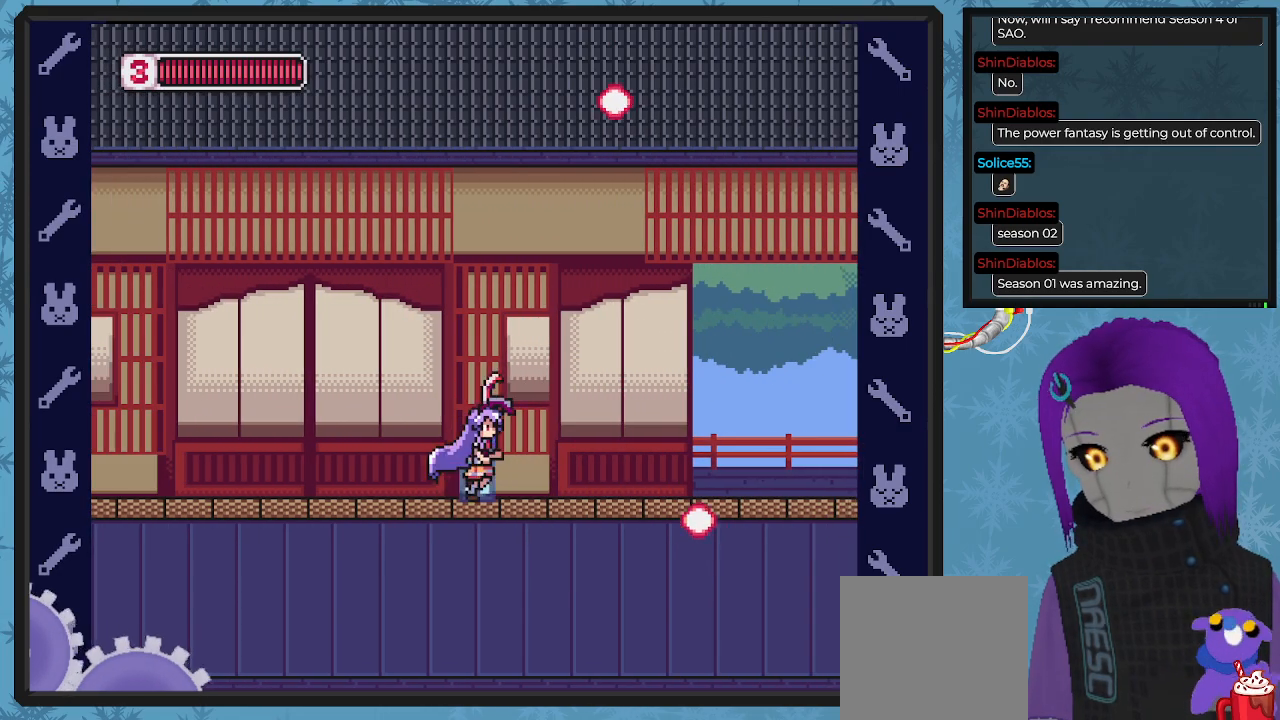
{"buttons": ["DPAD_RIGHT"], "left_stick": "center", "events": [[33, "DPAD_RIGHT", "up"], [200, "DPAD_RIGHT", "down"], [300, "DPAD_RIGHT", "up"], [400, "DPAD_RIGHT", "down"]]}
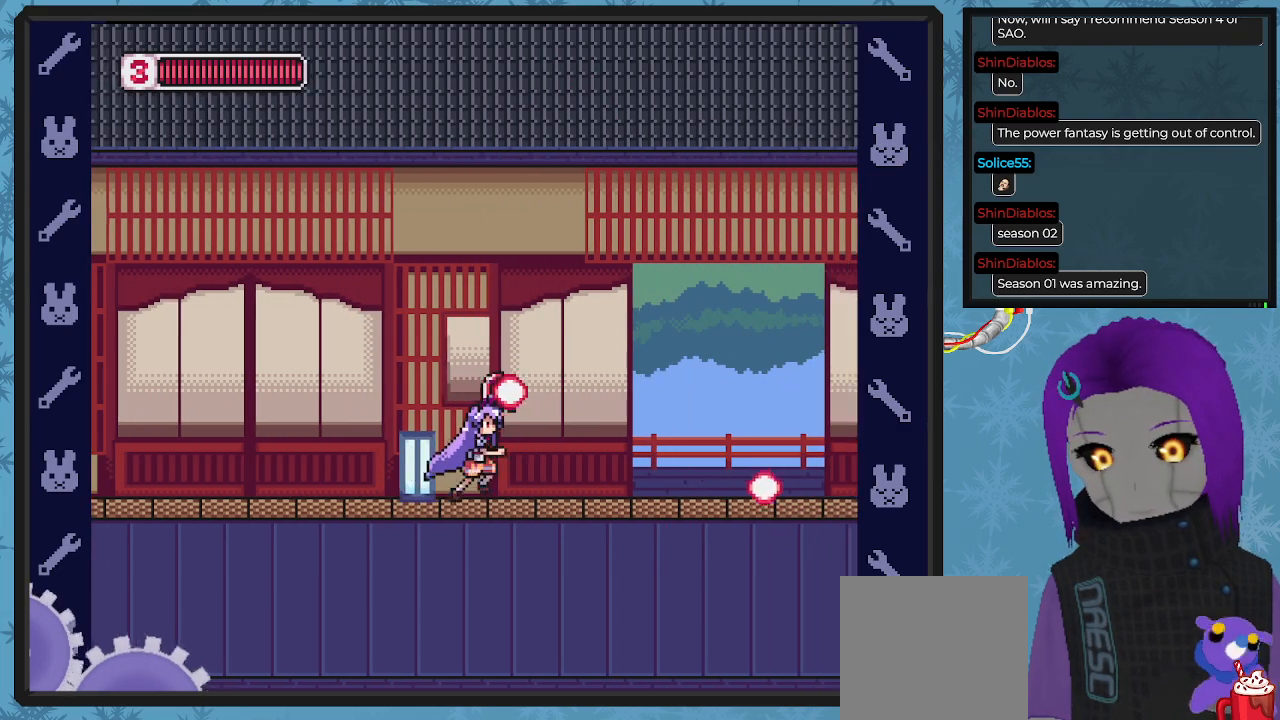
{"buttons": ["DPAD_RIGHT"], "left_stick": "center", "events": []}
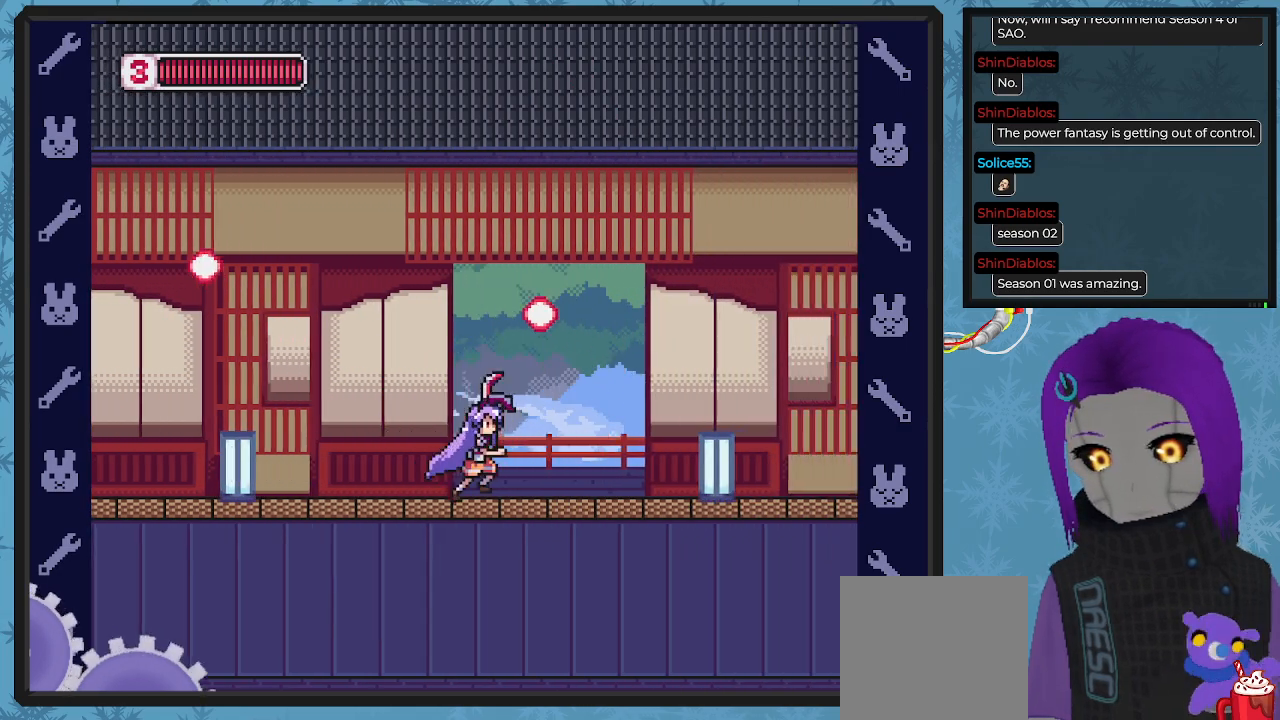
{"buttons": ["DPAD_RIGHT"], "left_stick": "center", "events": []}
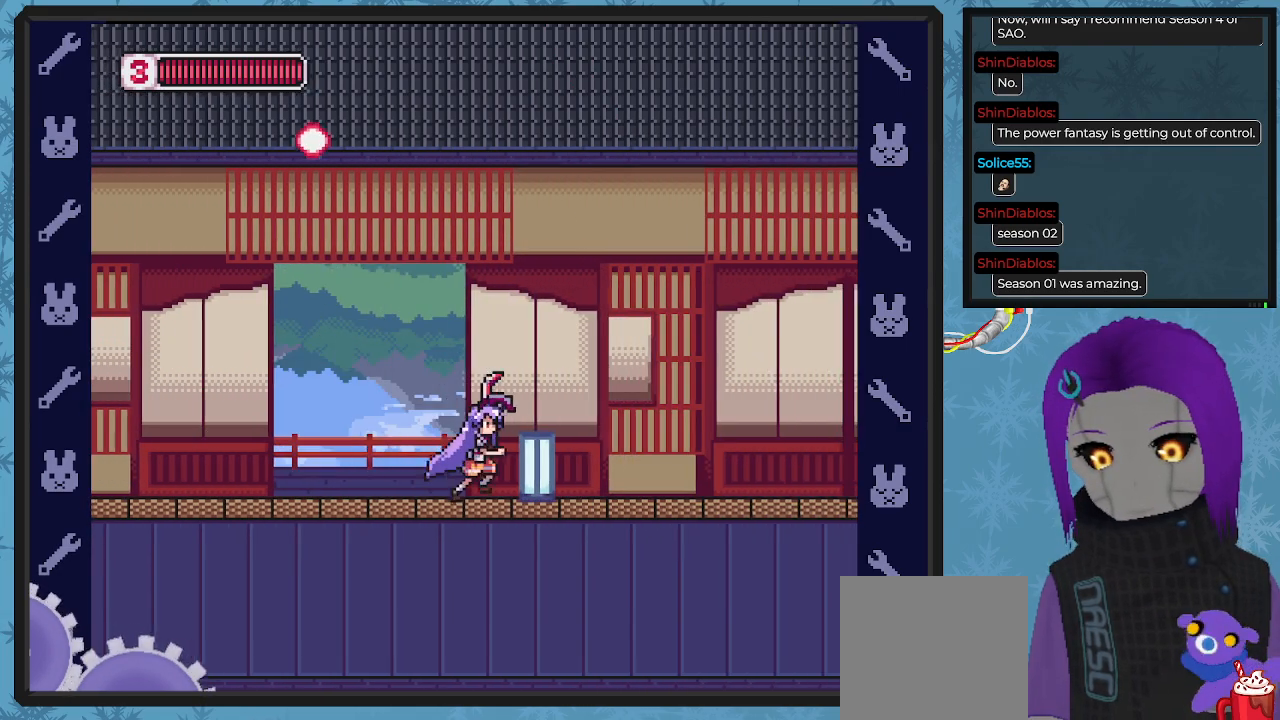
{"buttons": ["DPAD_RIGHT"], "left_stick": "center", "events": []}
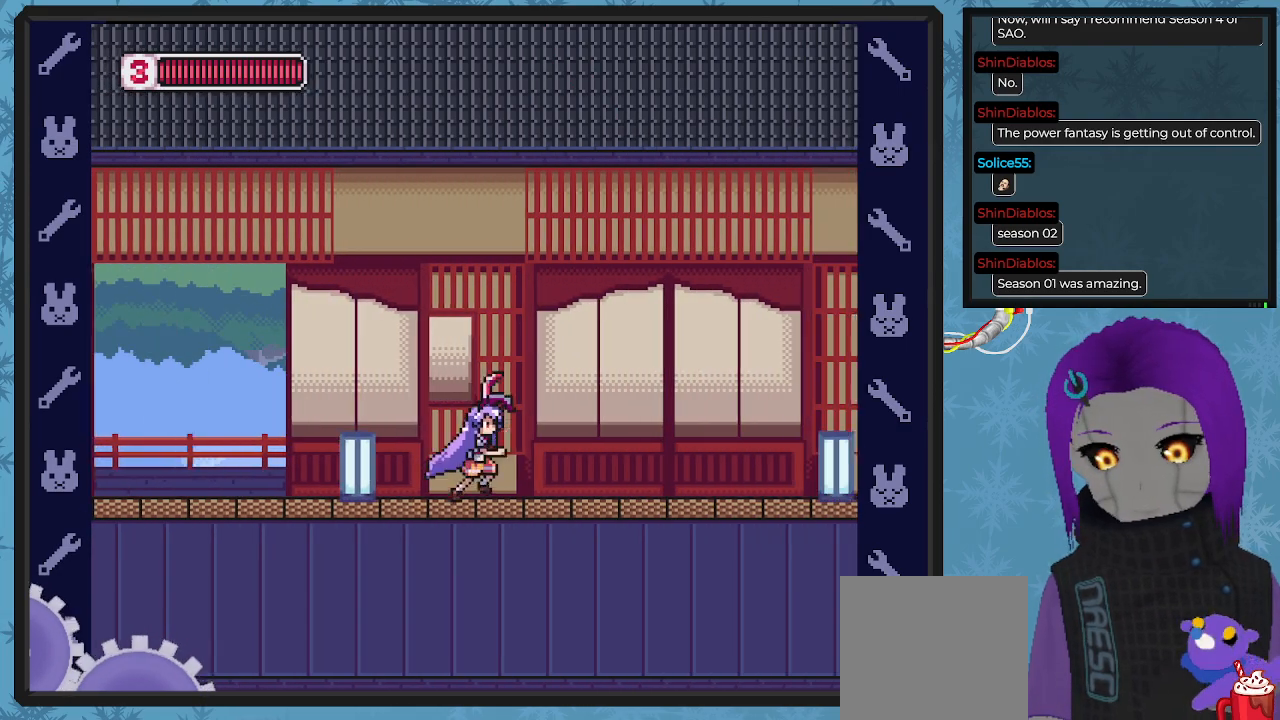
{"buttons": ["DPAD_RIGHT"], "left_stick": "center", "events": []}
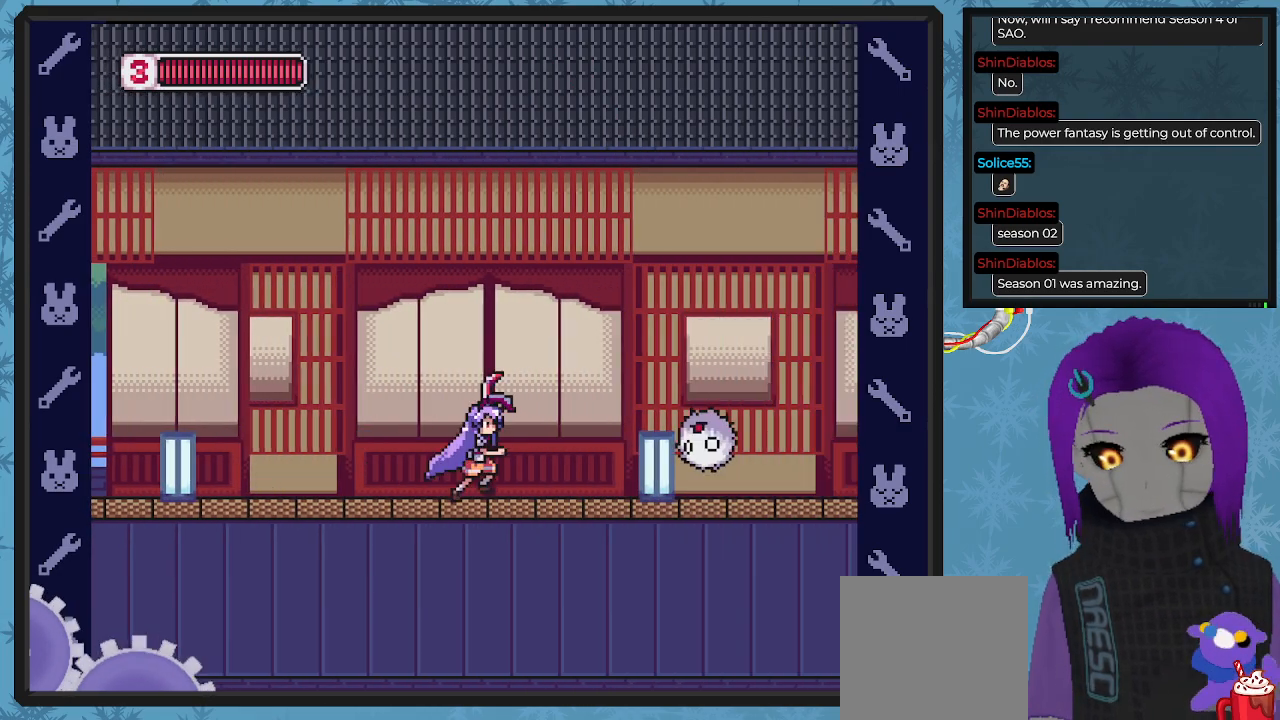
{"buttons": [], "left_stick": "center", "events": [[167, "DPAD_RIGHT", "up"], [300, "X", "down"], [400, "X", "up"]]}
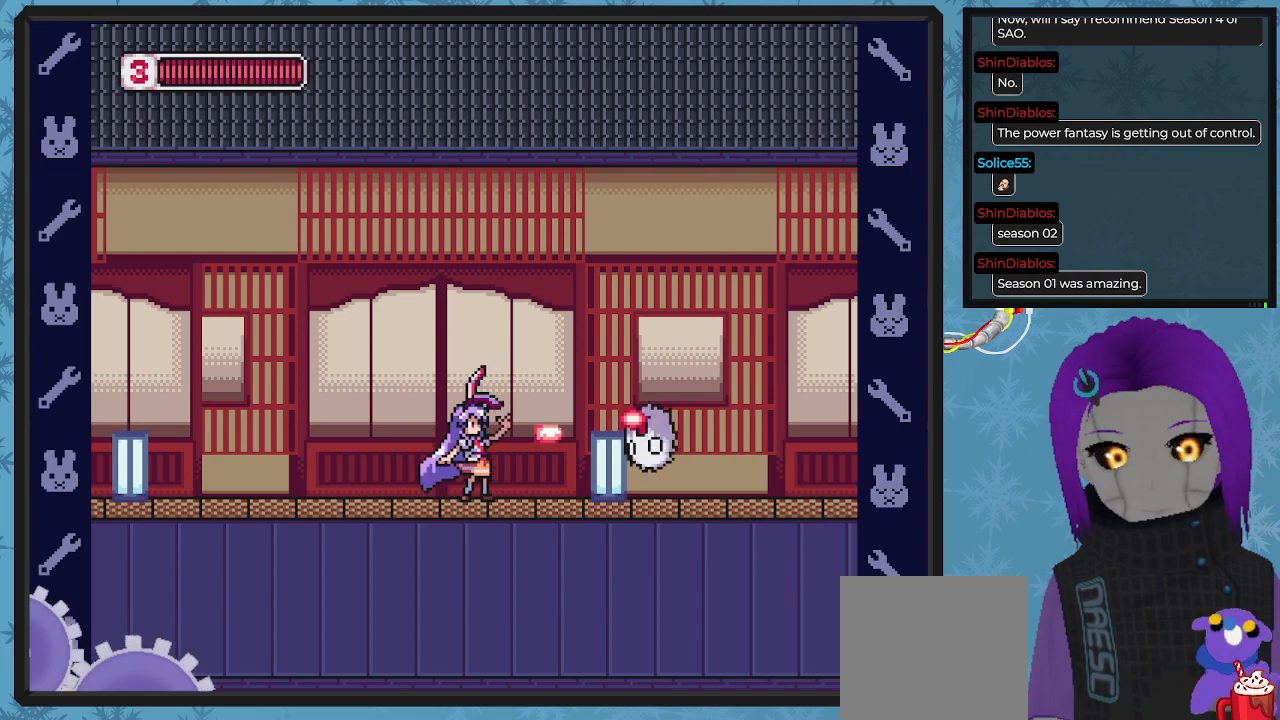
{"buttons": ["DPAD_RIGHT"], "left_stick": "center", "events": [[67, "X", "down"], [133, "X", "up"], [233, "X", "down"], [300, "DPAD_RIGHT", "down"], [300, "X", "up"]]}
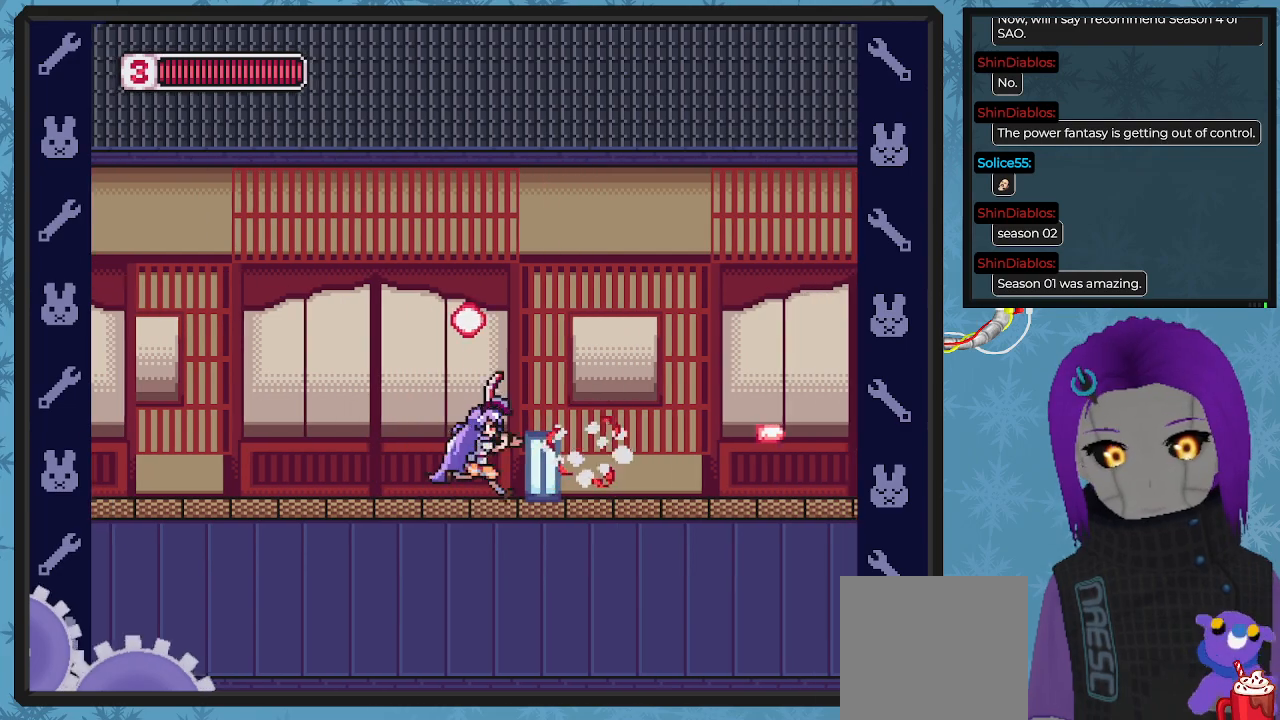
{"buttons": ["DPAD_RIGHT"], "left_stick": "center", "events": []}
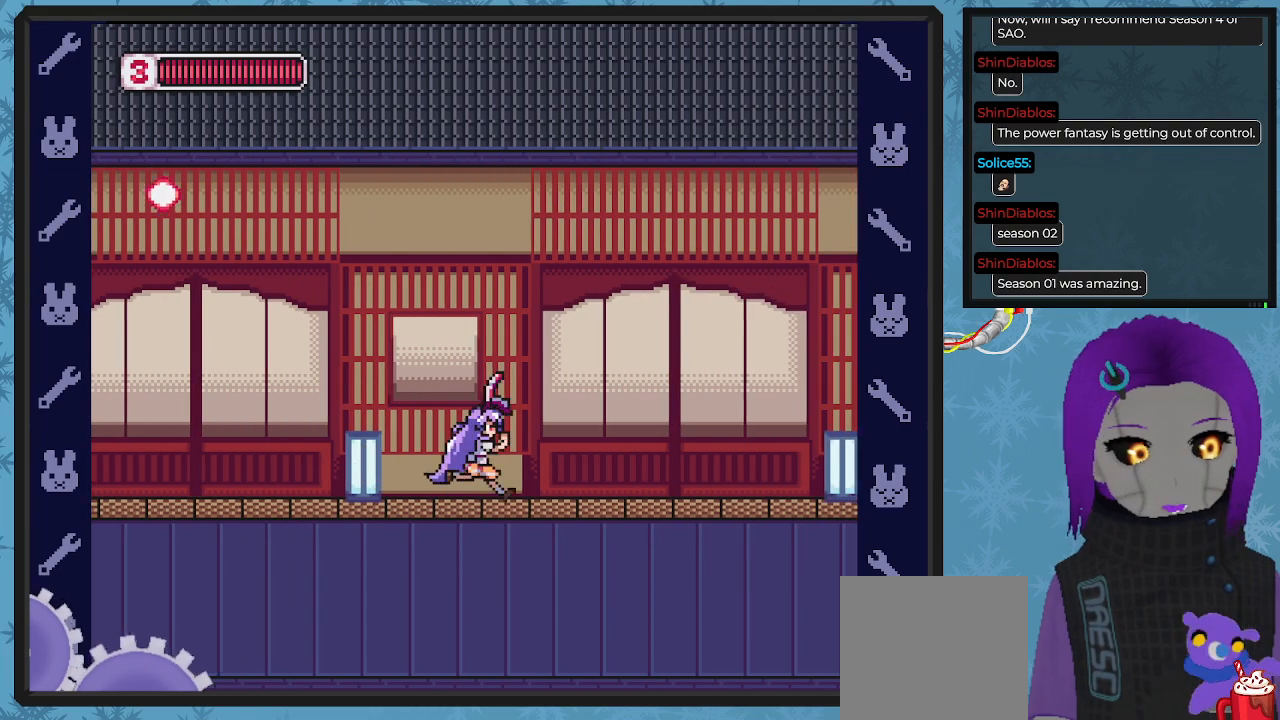
{"buttons": ["DPAD_RIGHT"], "left_stick": "center", "events": []}
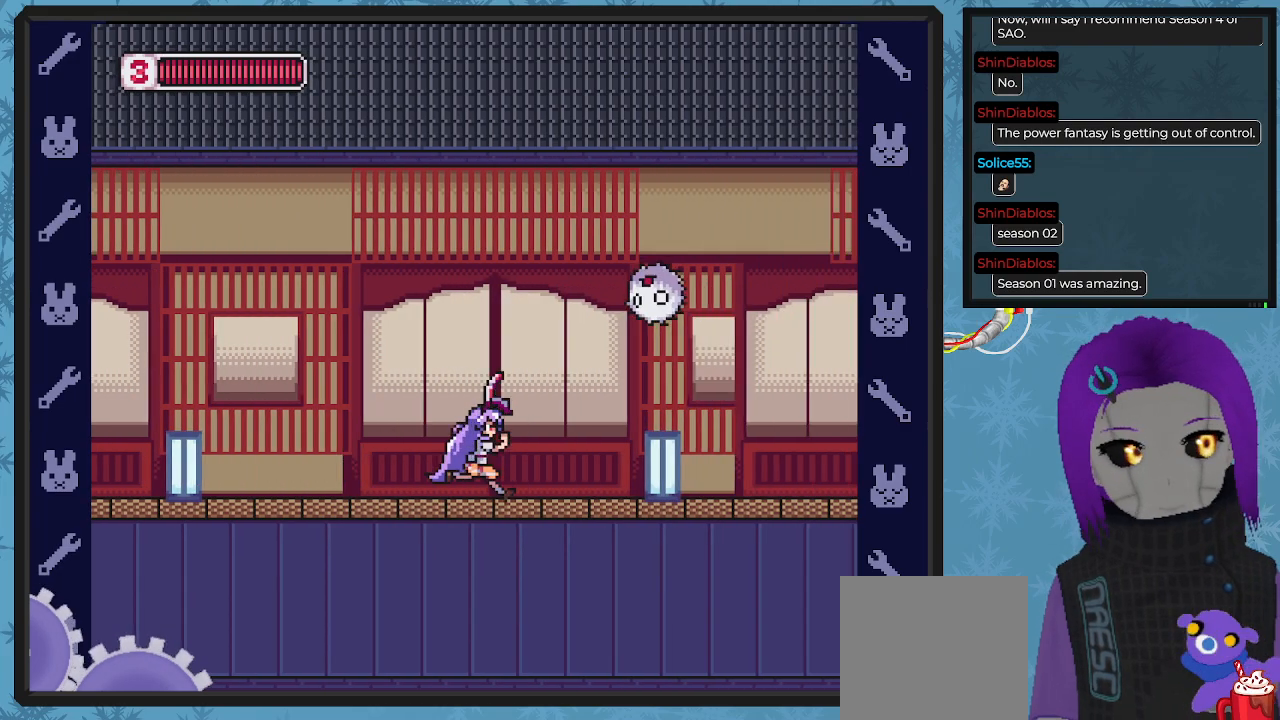
{"buttons": [], "left_stick": "center", "events": [[67, "DPAD_RIGHT", "up"], [100, "A", "down"], [300, "A", "up"], [300, "X", "down"], [367, "X", "up"], [433, "X", "down"], [500, "X", "up"]]}
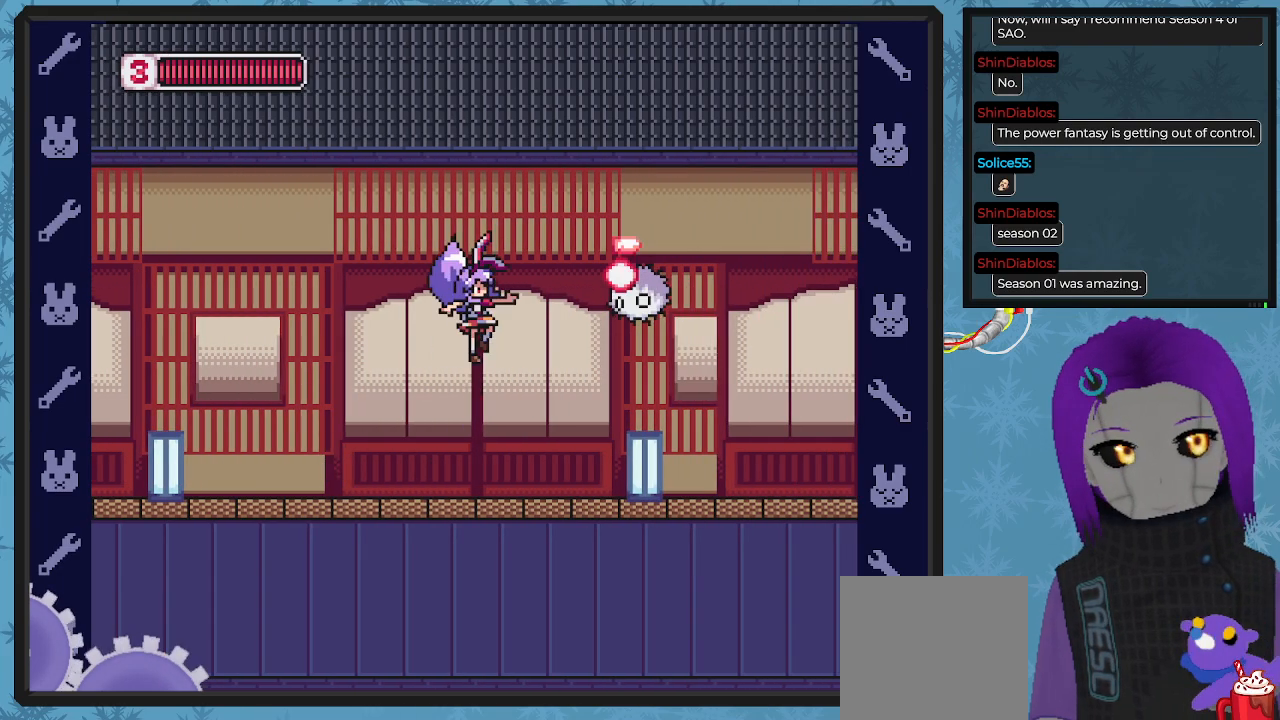
{"buttons": ["DPAD_RIGHT"], "left_stick": "center", "events": [[67, "X", "down"], [133, "X", "up"], [167, "DPAD_RIGHT", "down"], [200, "X", "down"], [300, "X", "up"]]}
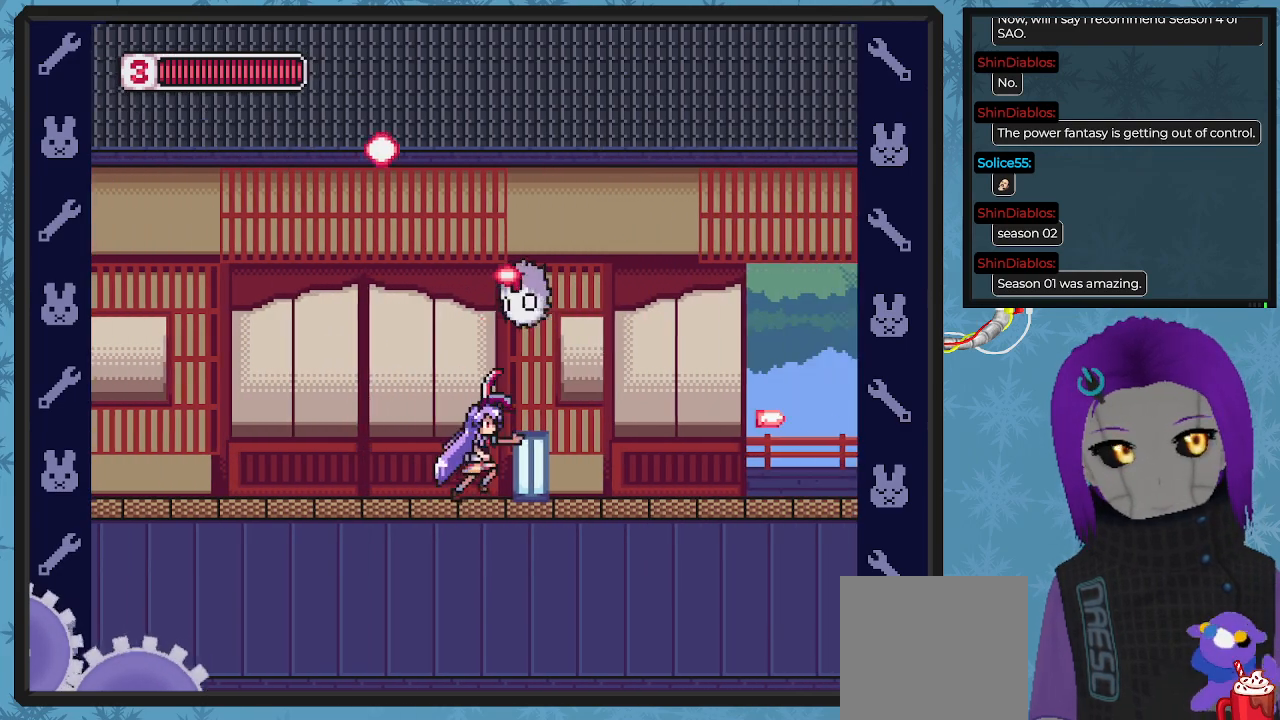
{"buttons": ["DPAD_RIGHT"], "left_stick": "center", "events": []}
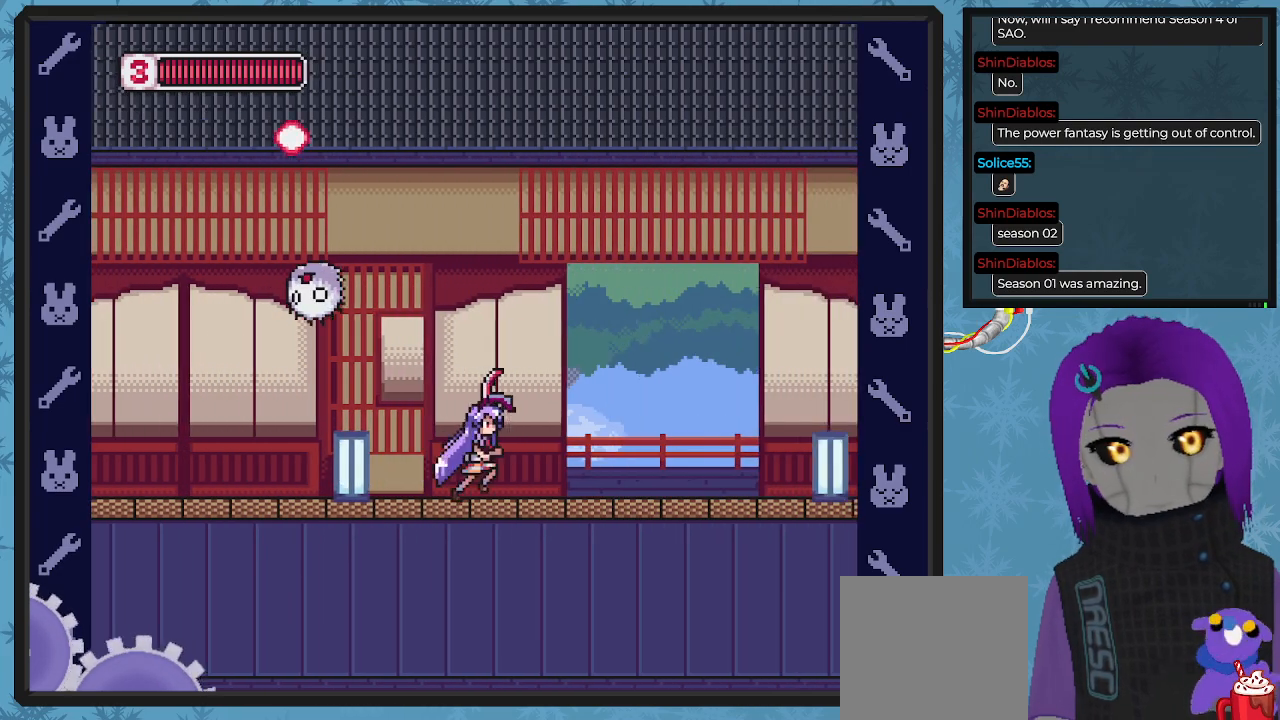
{"buttons": ["DPAD_RIGHT"], "left_stick": "center", "events": [[67, "A", "down"], [67, "DPAD_RIGHT", "up"], [67, "DPAD_UP", "down"], [100, "DPAD_LEFT", "down"], [100, "DPAD_UP", "up"], [133, "X", "down"], [167, "A", "up"], [167, "X", "up"], [233, "DPAD_LEFT", "up"], [233, "DPAD_UP", "down"], [267, "X", "down"], [300, "DPAD_UP", "up"], [333, "X", "up"], [400, "DPAD_RIGHT", "down"], [400, "X", "down"], [500, "X", "up"]]}
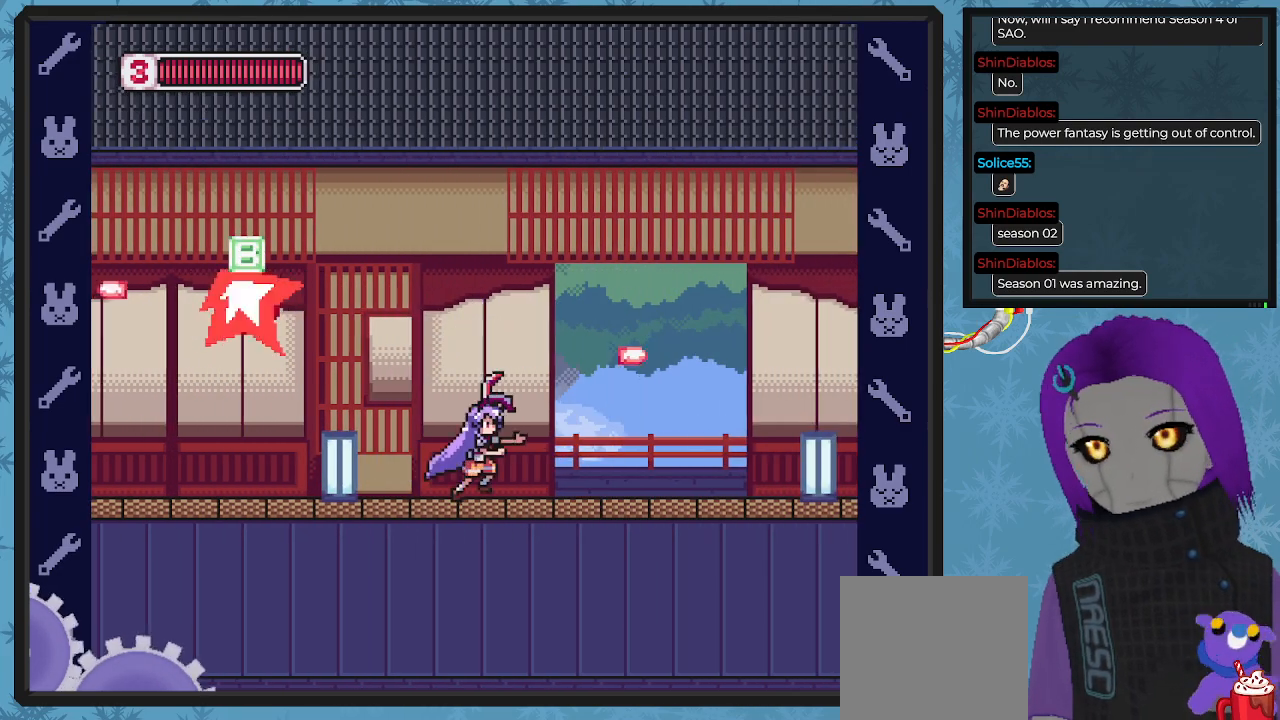
{"buttons": ["DPAD_LEFT"], "left_stick": "center", "events": [[267, "DPAD_RIGHT", "up"], [333, "DPAD_LEFT", "down"]]}
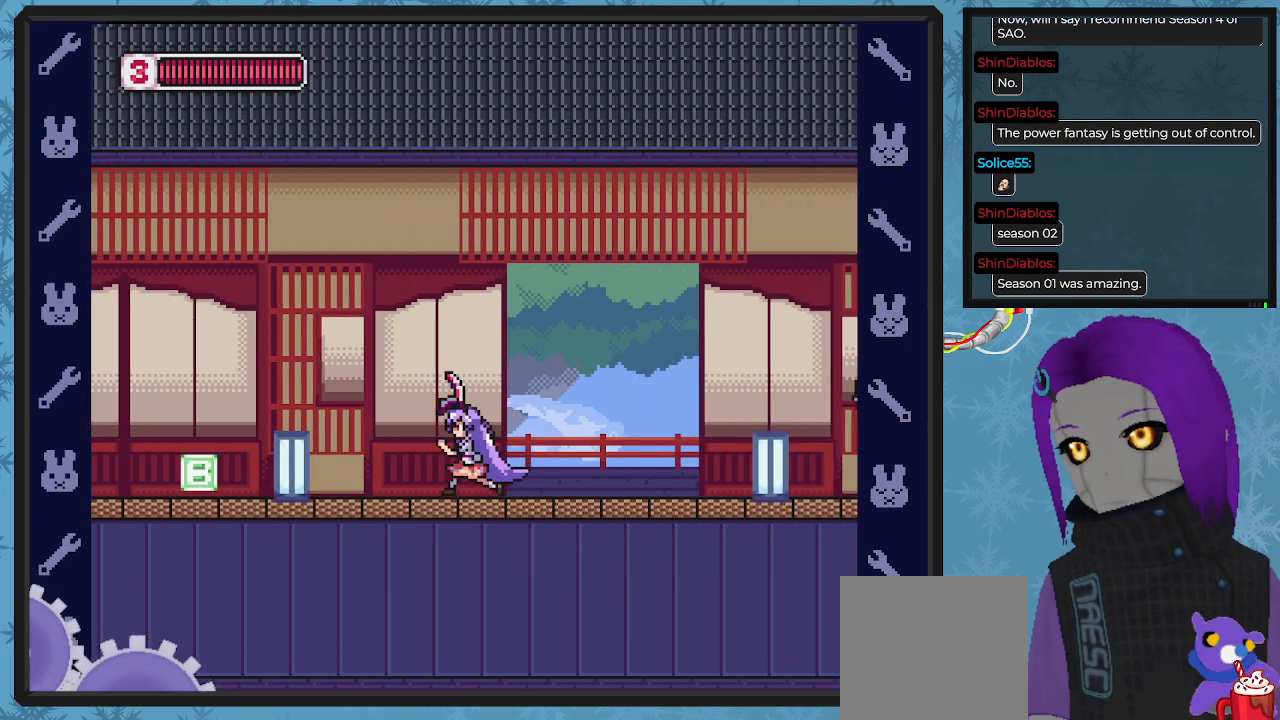
{"buttons": ["DPAD_RIGHT"], "left_stick": "center", "events": [[133, "B", "down"], [467, "B", "up"], [467, "DPAD_LEFT", "up"], [467, "DPAD_RIGHT", "down"]]}
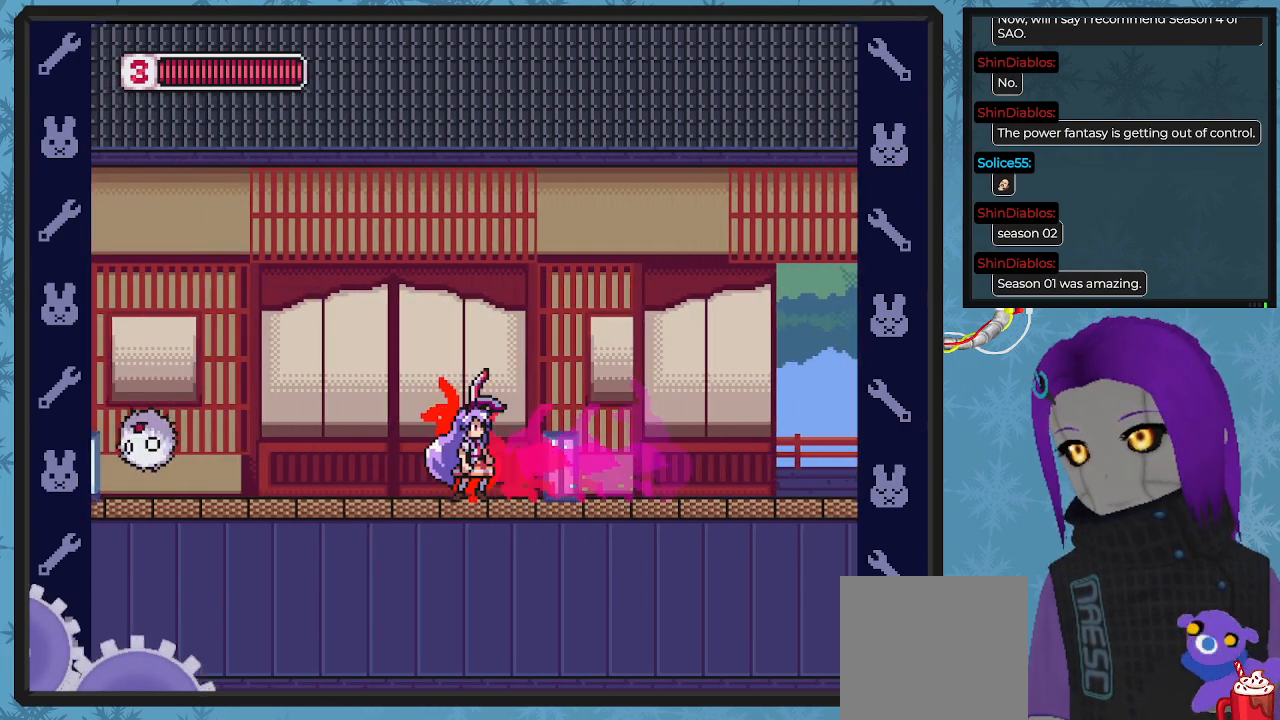
{"buttons": ["DPAD_RIGHT"], "left_stick": "center", "events": [[333, "X", "down"], [467, "X", "up"]]}
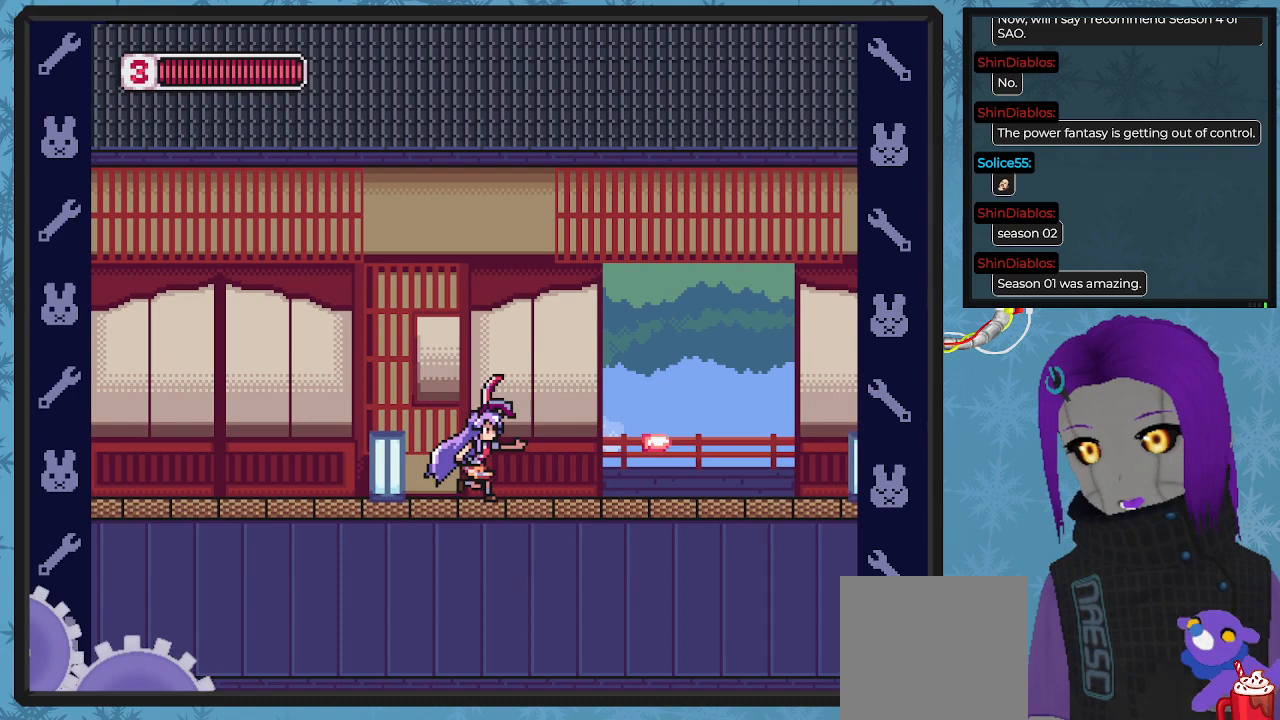
{"buttons": ["DPAD_UP", "DPAD_RIGHT"], "left_stick": "center", "events": [[33, "X", "down"], [67, "DPAD_UP", "down"], [133, "X", "up"], [233, "X", "down"], [300, "X", "up"], [400, "X", "down"], [467, "X", "up"]]}